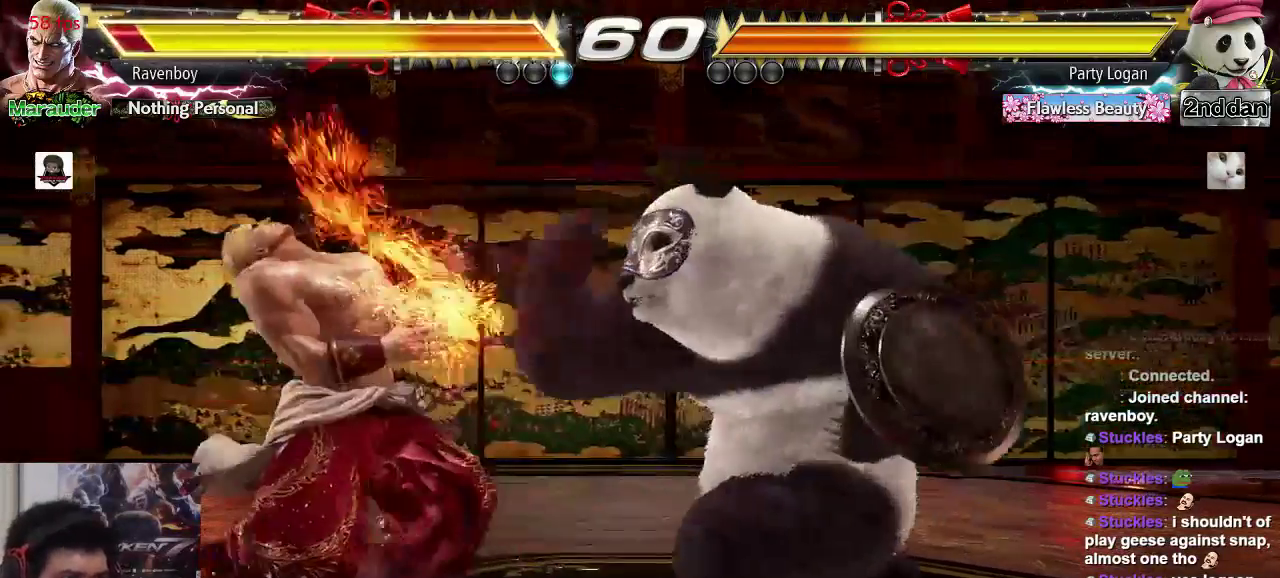
Gameplay with a controller (arcade stick); each line is a JSON object with the inputs held at the frame after it (dt_ms = milliseconds from this image to that frame). "events" lists button and stick changes between this image and that frame as [ms after this image, input, new state], when the widget could be followed in between. Not read: L3 R3.
{"dt_ms": 1000, "buttons": ["TRIANGLE"], "left_stick": "center"}
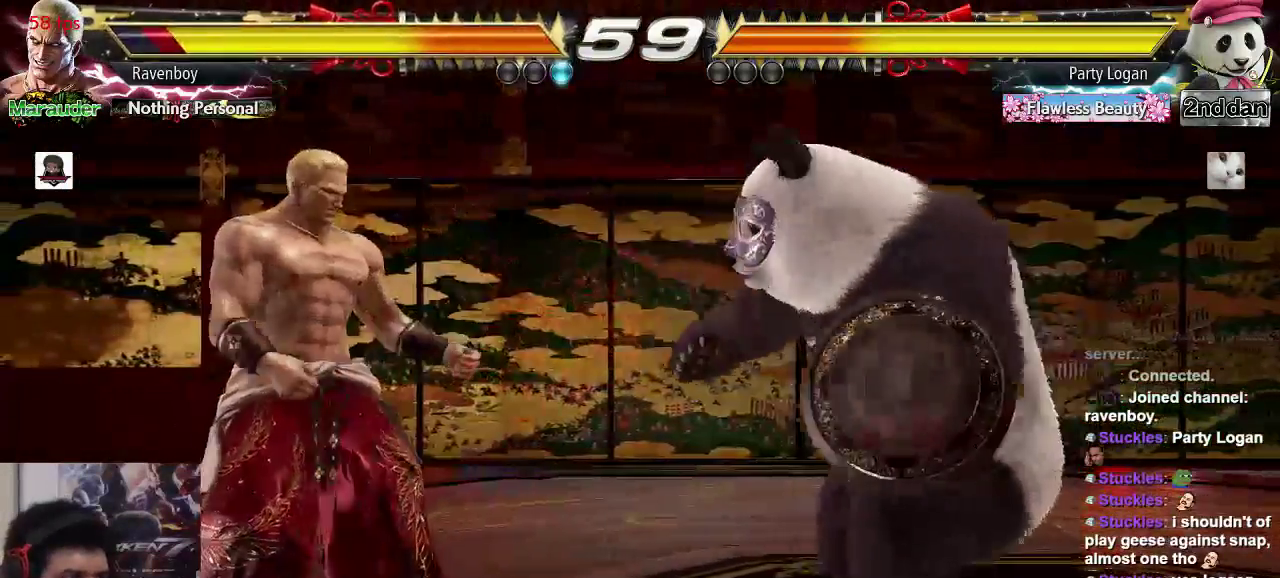
{"dt_ms": 500, "buttons": [], "left_stick": "right", "events": [[117, "SQUARE", "down"], [117, "TRIANGLE", "up"], [167, "left_stick", "right"], [217, "SQUARE", "up"], [267, "left_stick", "center"], [317, "left_stick", "right"], [417, "TRIANGLE", "down"], [483, "TRIANGLE", "up"]]}
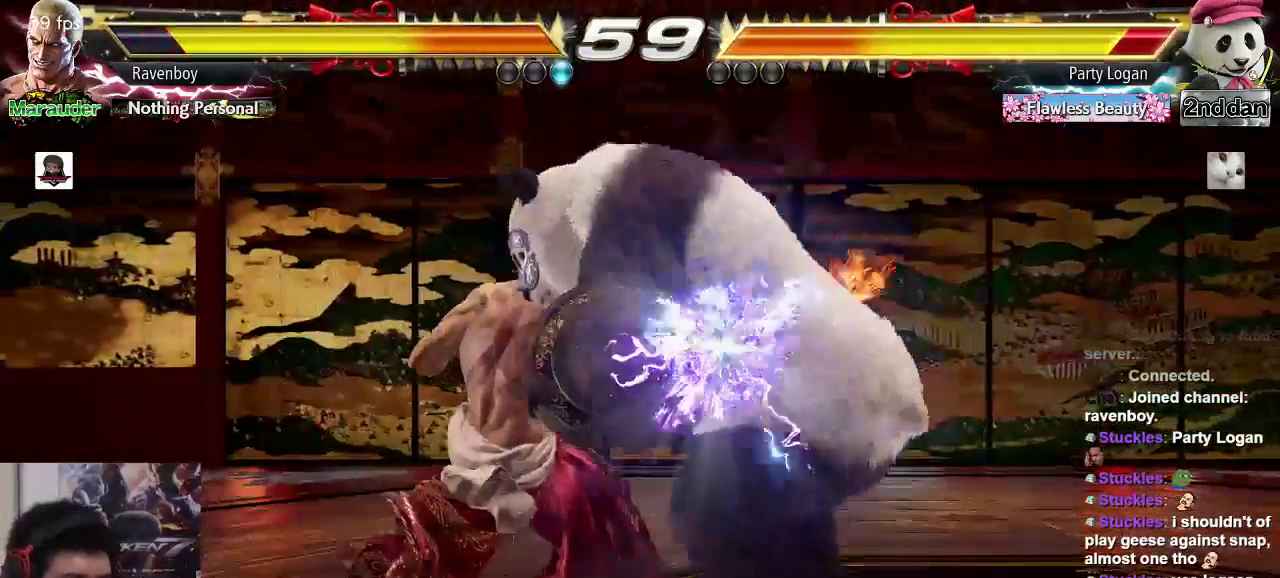
{"dt_ms": 1000, "buttons": [], "left_stick": "left"}
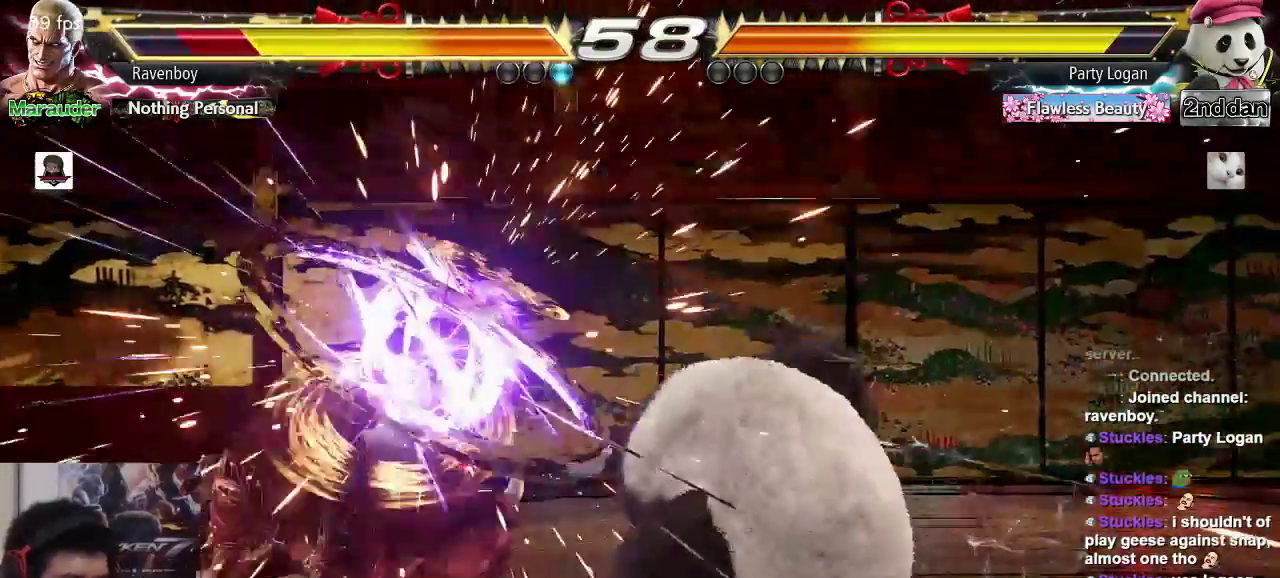
{"dt_ms": 500, "buttons": [], "left_stick": "left", "events": [[17, "left_stick", "center"], [267, "left_stick", "left"]]}
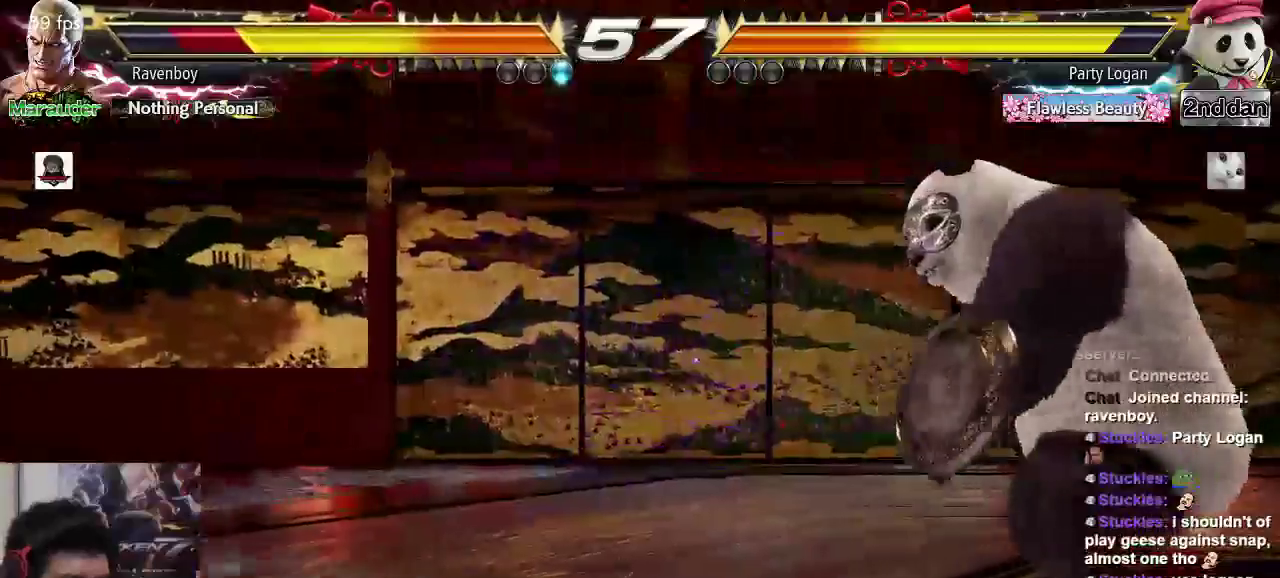
{"dt_ms": 500, "buttons": [], "left_stick": "center", "events": [[367, "left_stick", "center"]]}
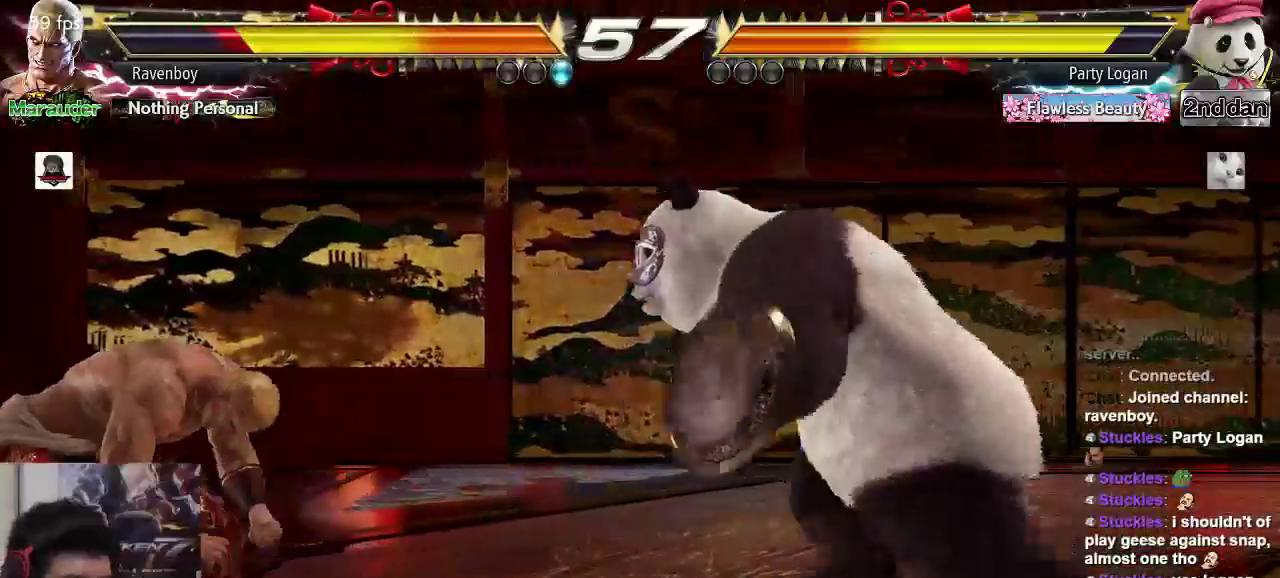
{"dt_ms": 500, "buttons": [], "left_stick": "left", "events": [[67, "left_stick", "left"], [133, "left_stick", "center"], [200, "left_stick", "left"]]}
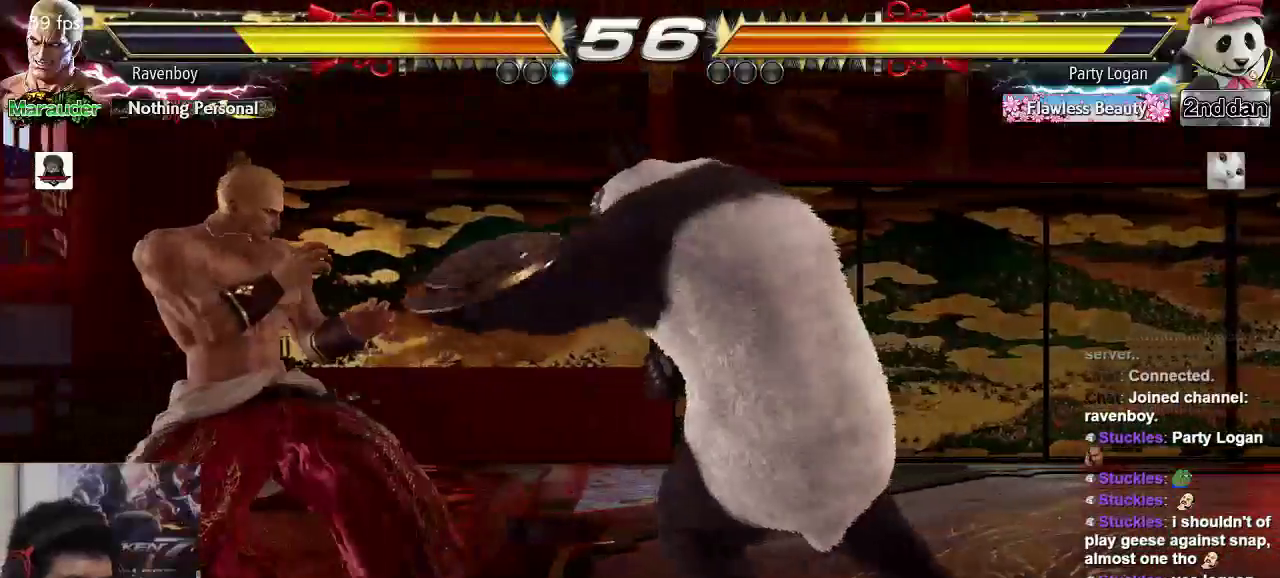
{"dt_ms": 500, "buttons": ["SQUARE"], "left_stick": "right", "events": [[133, "left_stick", "center"], [167, "TRIANGLE", "down"], [300, "TRIANGLE", "up"], [450, "left_stick", "right"], [483, "SQUARE", "down"]]}
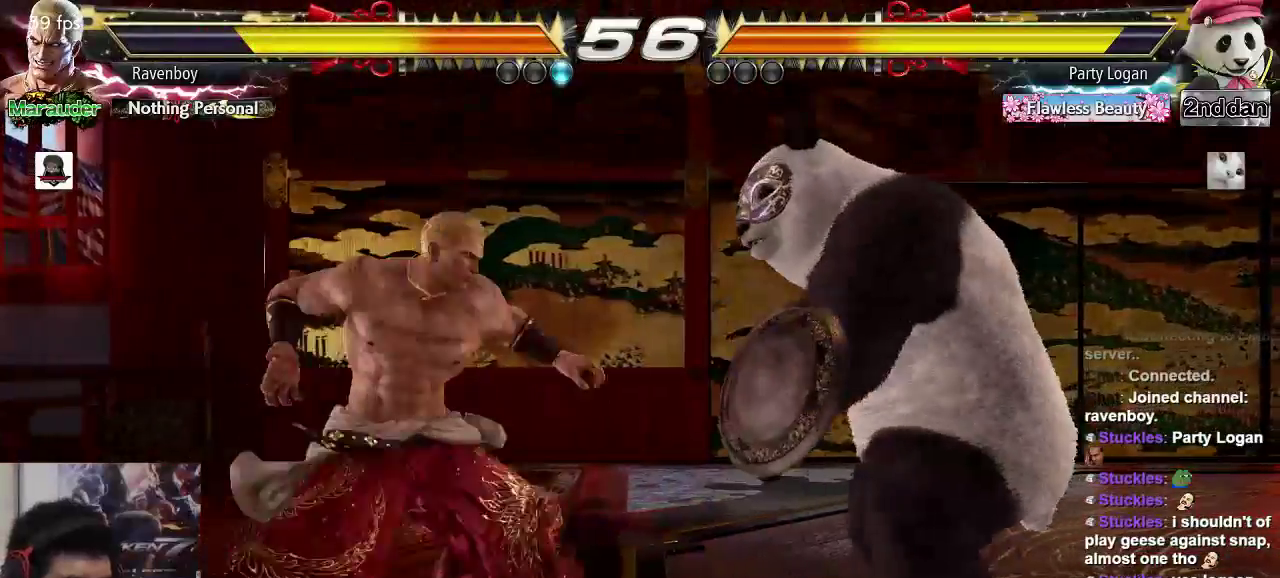
{"dt_ms": 500, "buttons": [], "left_stick": "left", "events": [[83, "SQUARE", "up"], [83, "left_stick", "center"], [217, "left_stick", "right"], [317, "left_stick", "center"], [383, "left_stick", "left"]]}
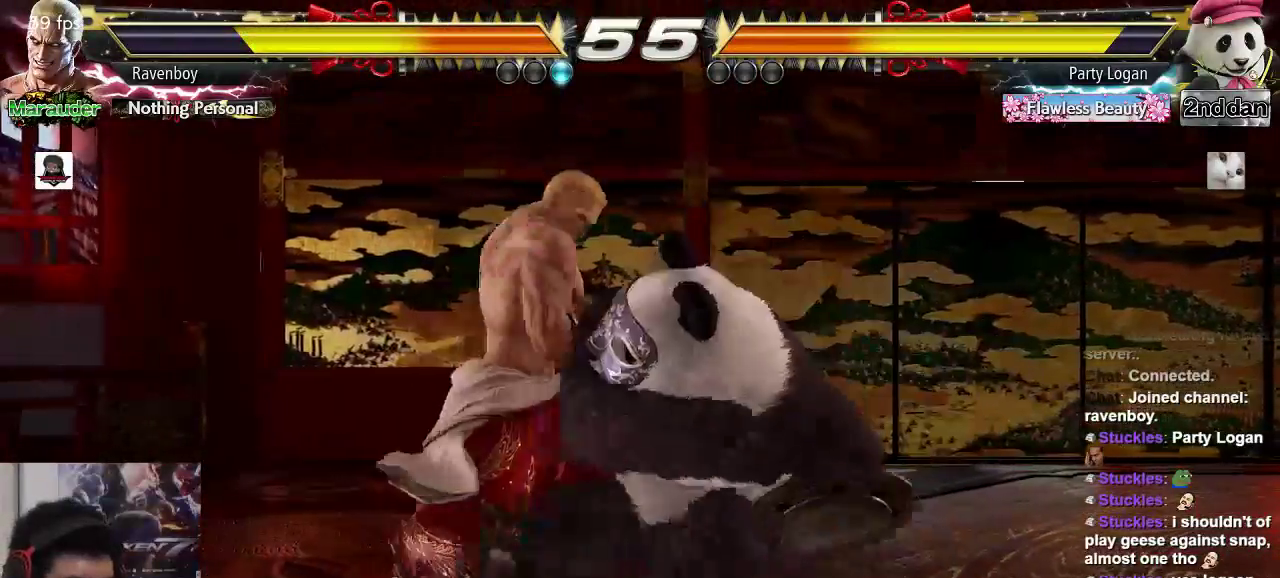
{"dt_ms": 500, "buttons": [], "left_stick": "center", "events": [[17, "left_stick", "center"]]}
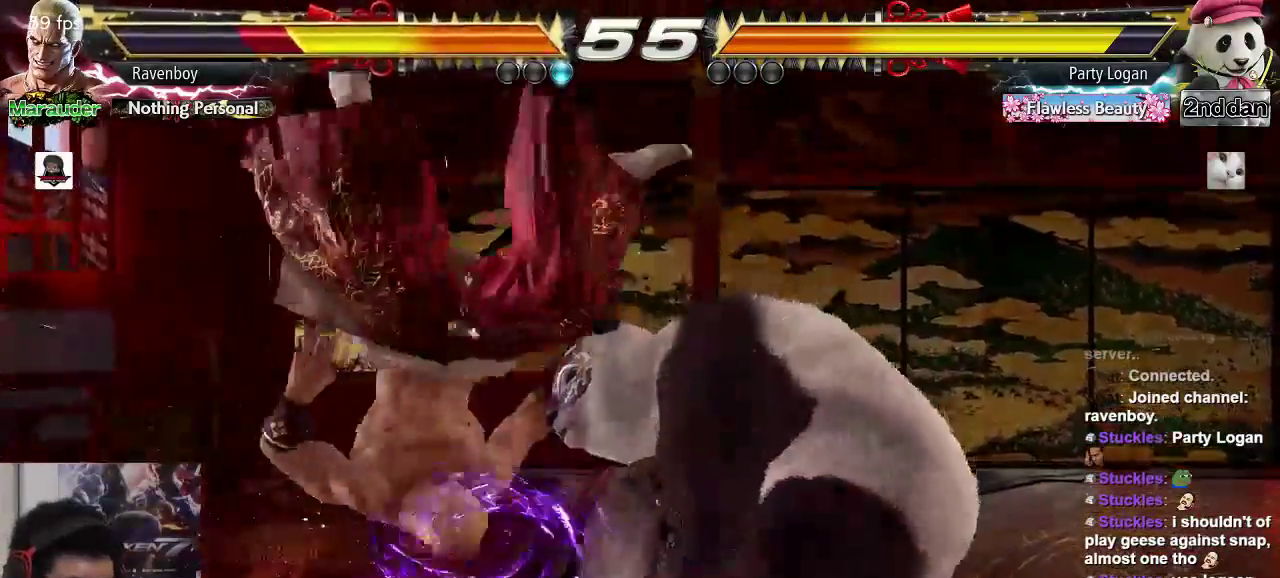
{"dt_ms": 500, "buttons": [], "left_stick": "center", "events": []}
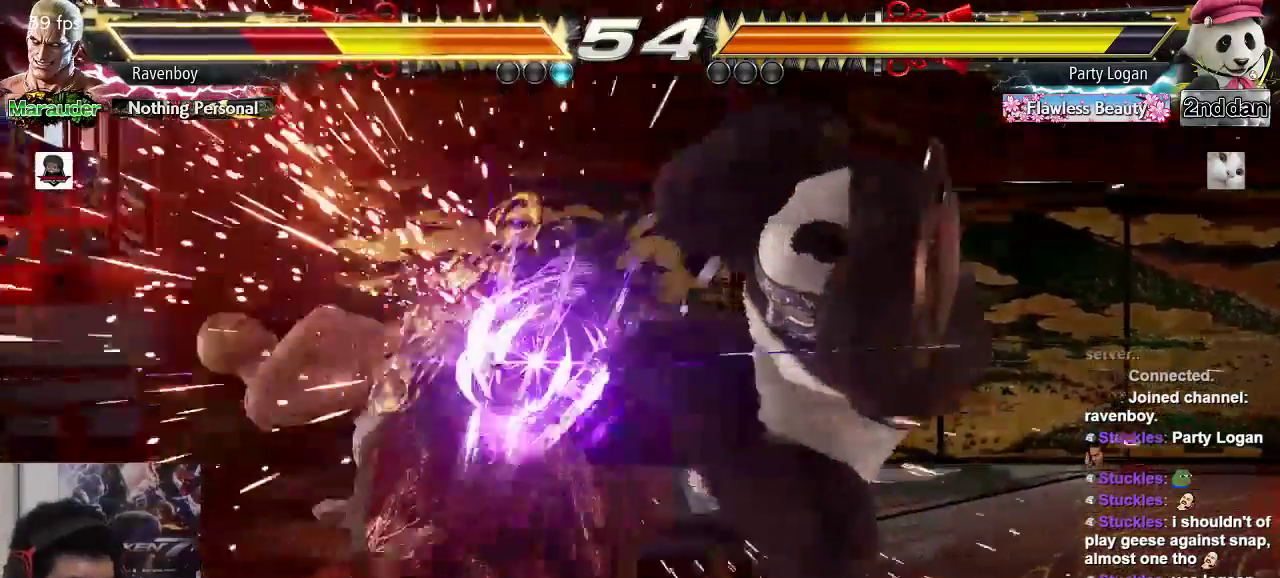
{"dt_ms": 500, "buttons": [], "left_stick": "center", "events": []}
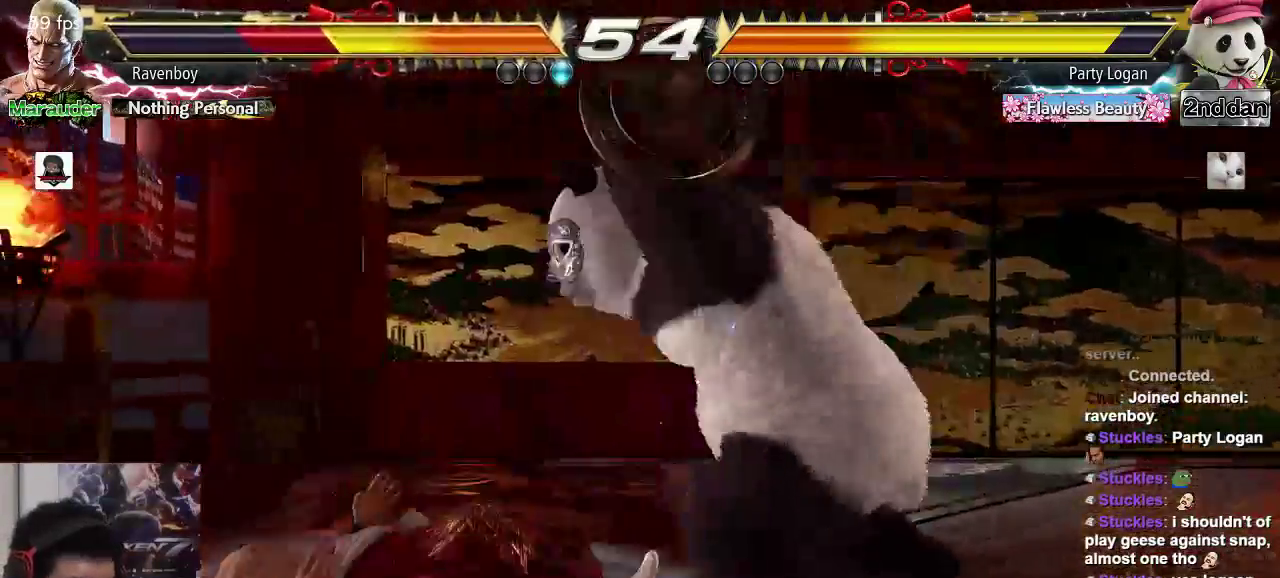
{"dt_ms": 500, "buttons": [], "left_stick": "center", "events": []}
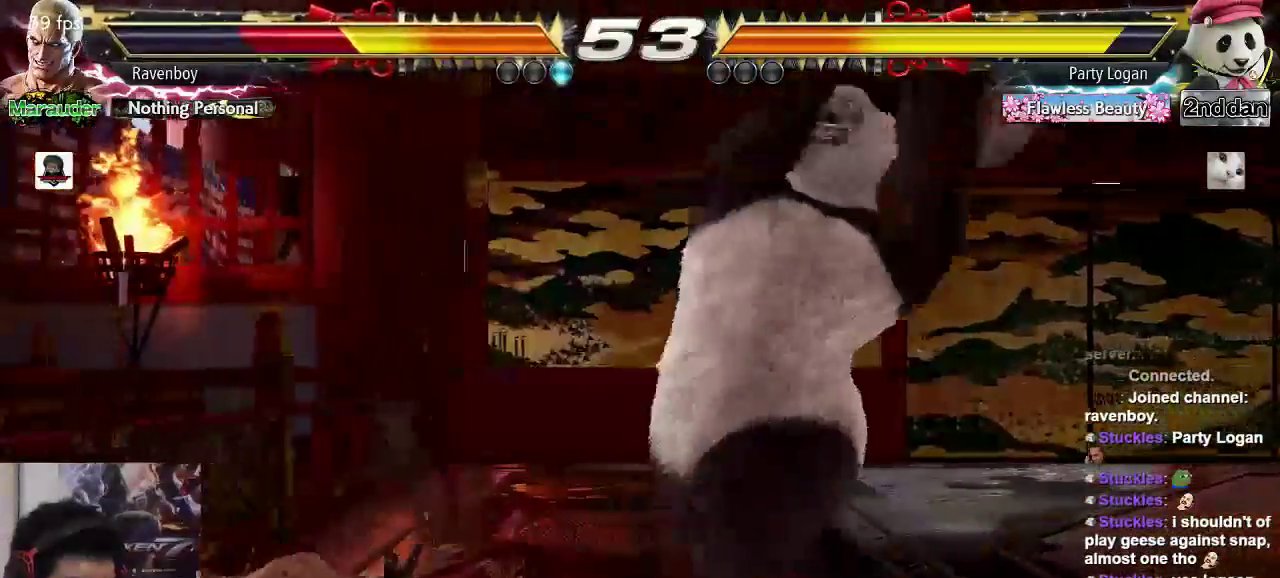
{"dt_ms": 500, "buttons": [], "left_stick": "center", "events": [[200, "CIRCLE", "down"], [200, "CROSS", "down"], [300, "CIRCLE", "up"], [300, "CROSS", "up"]]}
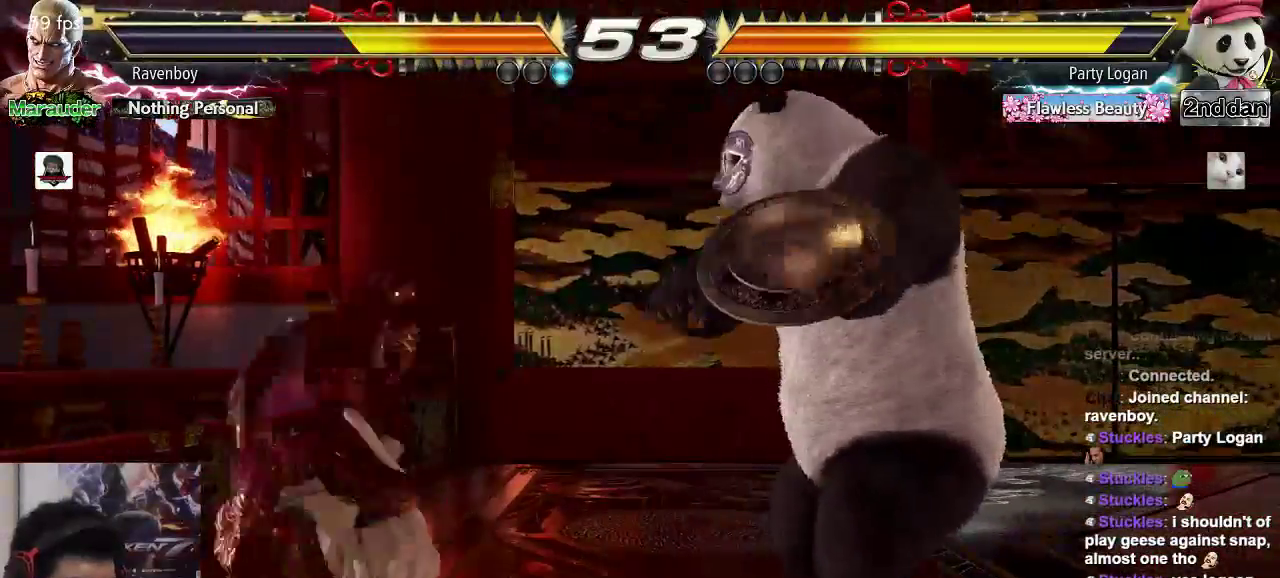
{"dt_ms": 500, "buttons": [], "left_stick": "center", "events": []}
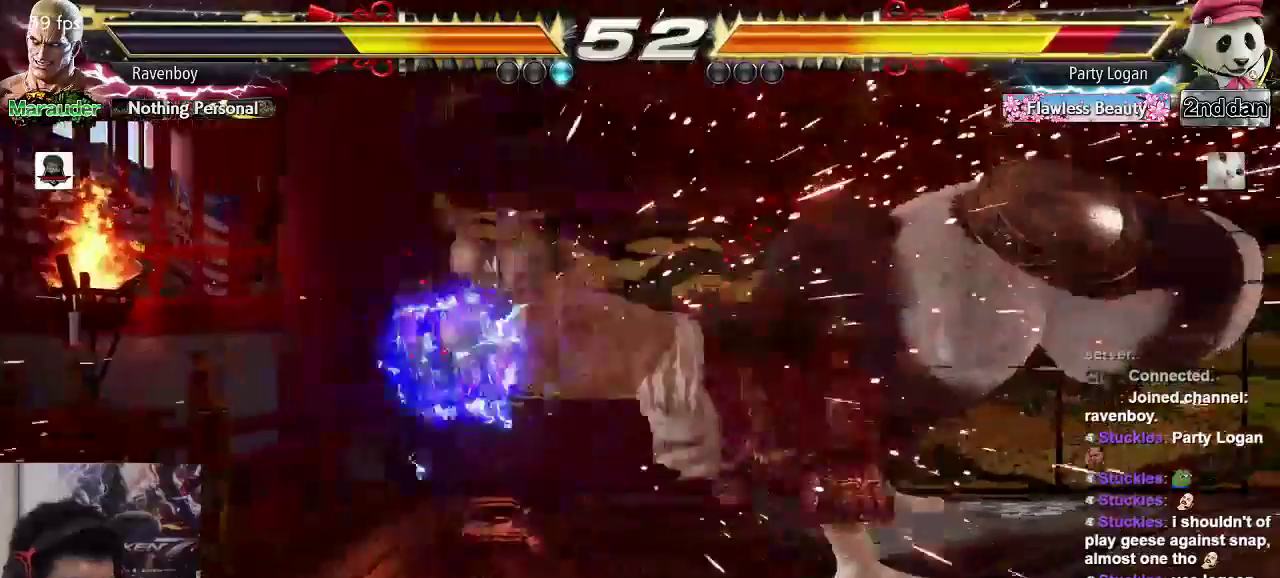
{"dt_ms": 500, "buttons": [], "left_stick": "center", "events": [[117, "left_stick", "right"], [217, "left_stick", "center"], [283, "left_stick", "right"], [350, "left_stick", "center"]]}
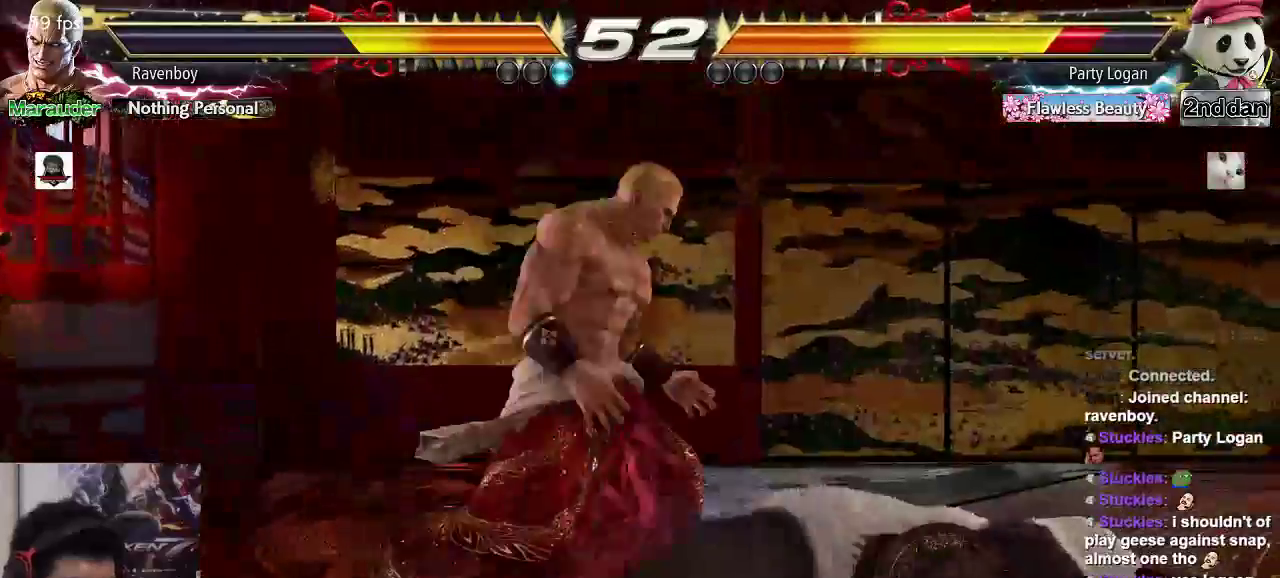
{"dt_ms": 500, "buttons": [], "left_stick": "right", "events": [[50, "TRIANGLE", "down"], [117, "TRIANGLE", "up"], [217, "left_stick", "right"], [250, "SQUARE", "down"], [317, "left_stick", "center"], [350, "SQUARE", "up"], [483, "left_stick", "right"]]}
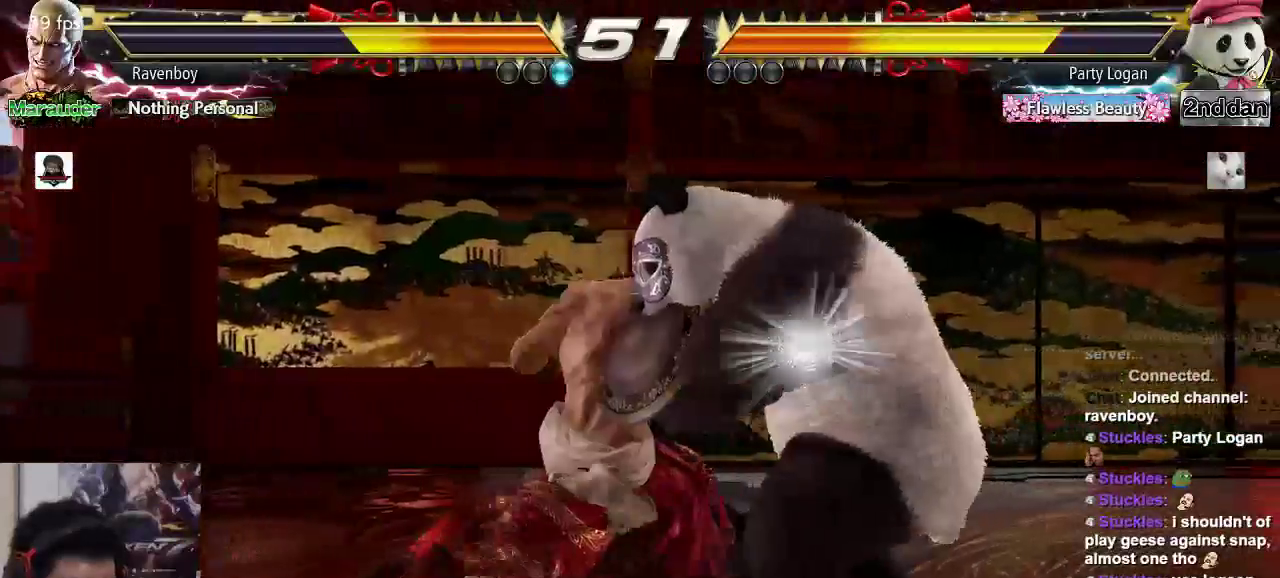
{"dt_ms": 500, "buttons": [], "left_stick": "center", "events": [[83, "left_stick", "left"], [117, "TRIANGLE", "down"], [183, "TRIANGLE", "up"], [183, "left_stick", "center"], [283, "SQUARE", "down"], [300, "SQUARE", "up"], [400, "SQUARE", "down"], [467, "SQUARE", "up"]]}
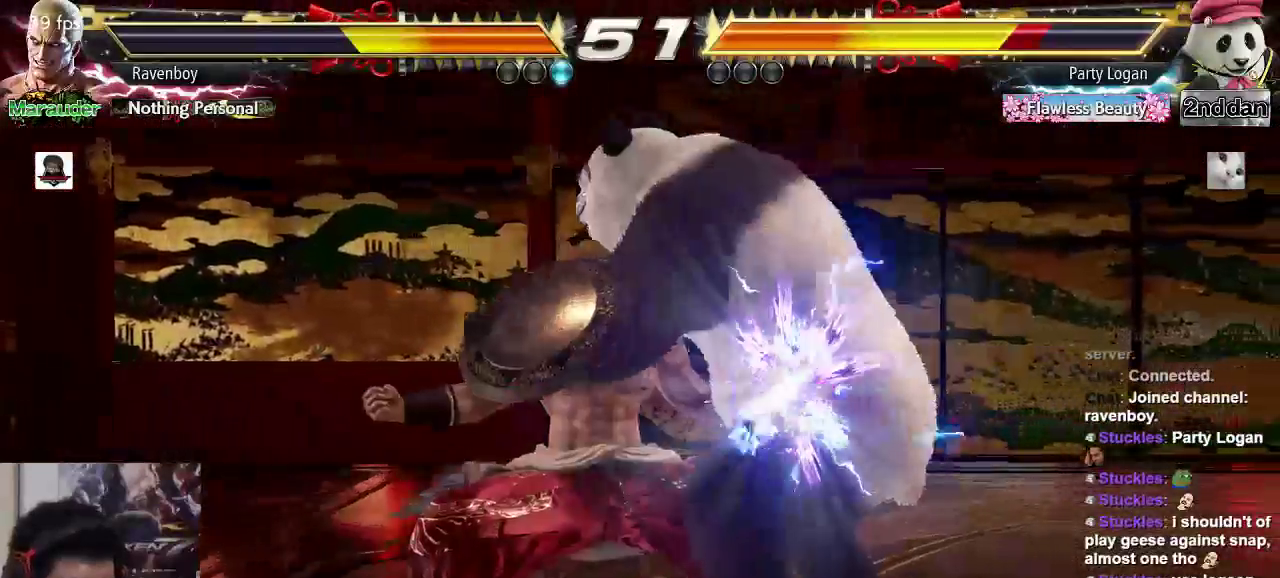
{"dt_ms": 500, "buttons": [], "left_stick": "center", "events": [[67, "SQUARE", "down"], [133, "SQUARE", "up"], [233, "SQUARE", "down"], [300, "SQUARE", "up"], [367, "SQUARE", "down"], [433, "SQUARE", "up"]]}
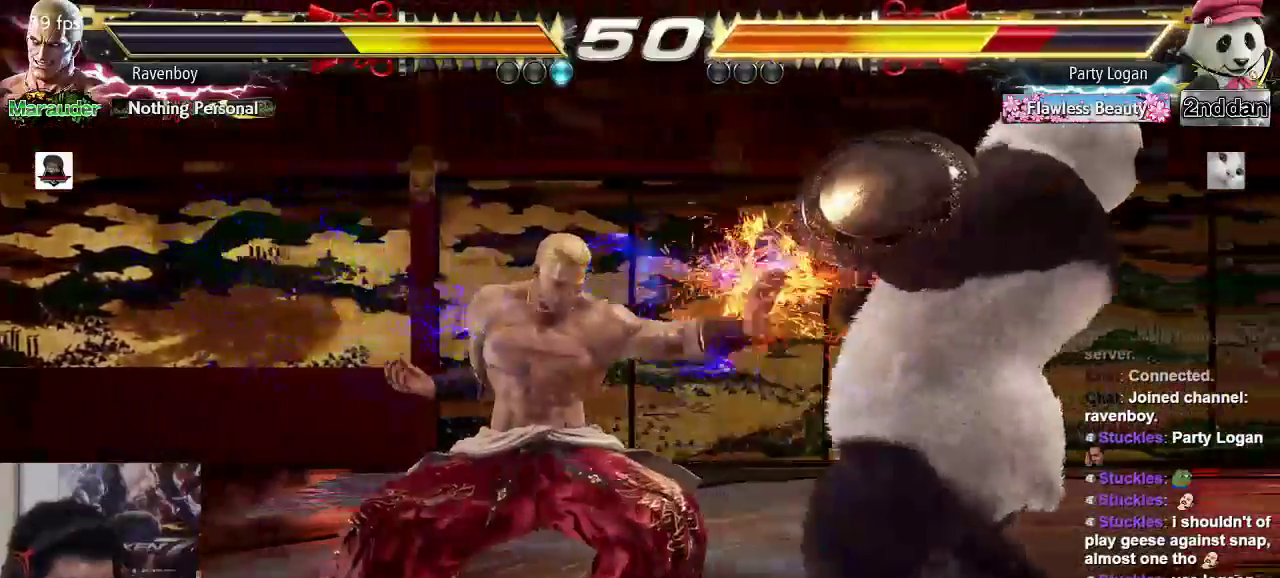
{"dt_ms": 500, "buttons": [], "left_stick": "center", "events": [[33, "SQUARE", "down"], [133, "SQUARE", "up"]]}